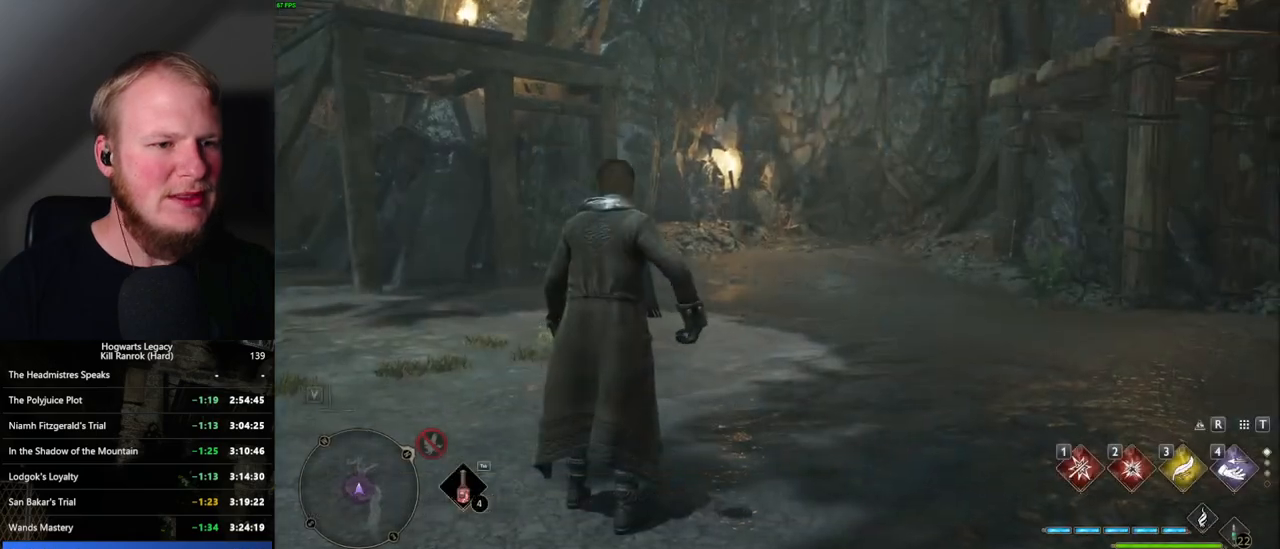
Gameplay with keyboard and mouse; each line is a JSON object with the keys and mouse buttons held at the frame after it. "events" lists presses ("down") and releases ("up") of ".", "/", "0", "1", "2", "3", "4", "5", "6", "7", "8", "9", "a", "alt_l", "alt_r", "b", "backslash", "backspace", "c", "caps_lock", "comma", "ctrl_l", "ctrl_r", "d", "e", "equals", "escape", "f", "f1", "f10", "f11", "f12", "f2", "f3", "f4", "f5", "f6", "f7", "f8", "f9", "g", "h", "i", "j", "k", "l", "lbracket", "m", "minus", "n", "o", "p", "q", "quote", "r", "rbracket", "return", "s", "semicolon", "shift_l", "shift_r", "space", "super_l", "super_r", "t", "tab", "tilde", "u", "v", "w", "x", "y", "z", "mouse_left", "mouse_wheel", "mouse_right", "mouse_mb4" and "mouse_mb5" between this image and that frame as [ms after this image, input, new state], when the widget could be followed in between. "mouse_left", "mouse_wheel", "mouse_right", "mouse_mb4", "mouse_mb5" = the "left", "wheel", "right", "mb4", "mb5" buttons of the "mouse" list. No other keys are recorded. "wheel" means that the mouse wheel is clicked or scrolled. Mouse movement is not recorded.
{"keys": ["w"], "mouse": [], "events": [[67, "w", "down"], [267, "shift_l", "down"], [384, "shift_l", "up"]]}
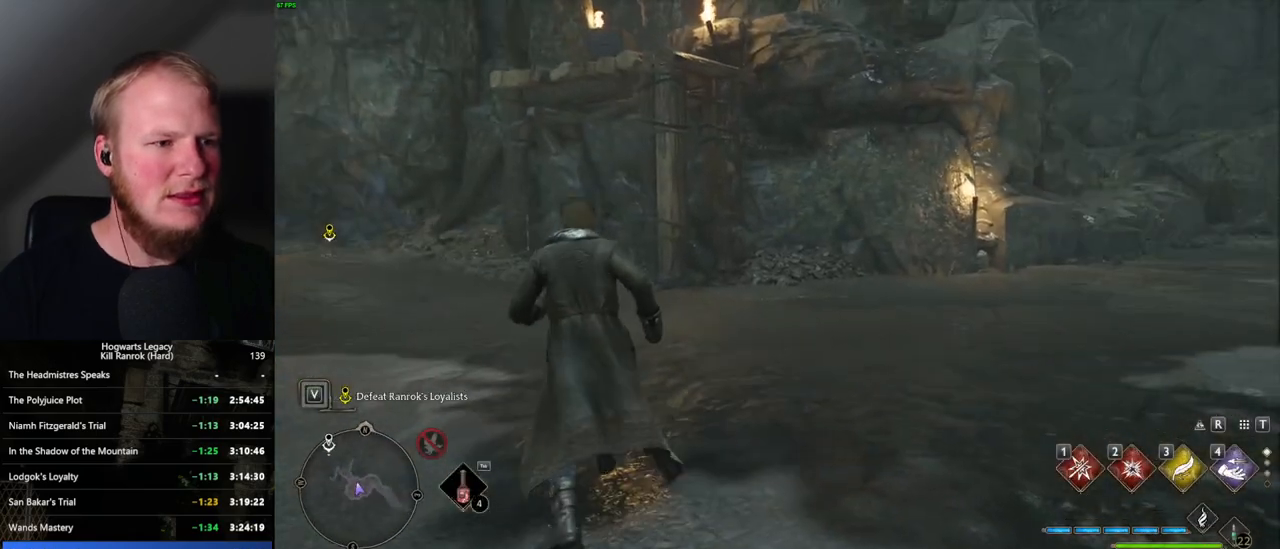
{"keys": ["w"], "mouse": [], "events": [[17, "a", "down"], [367, "a", "up"]]}
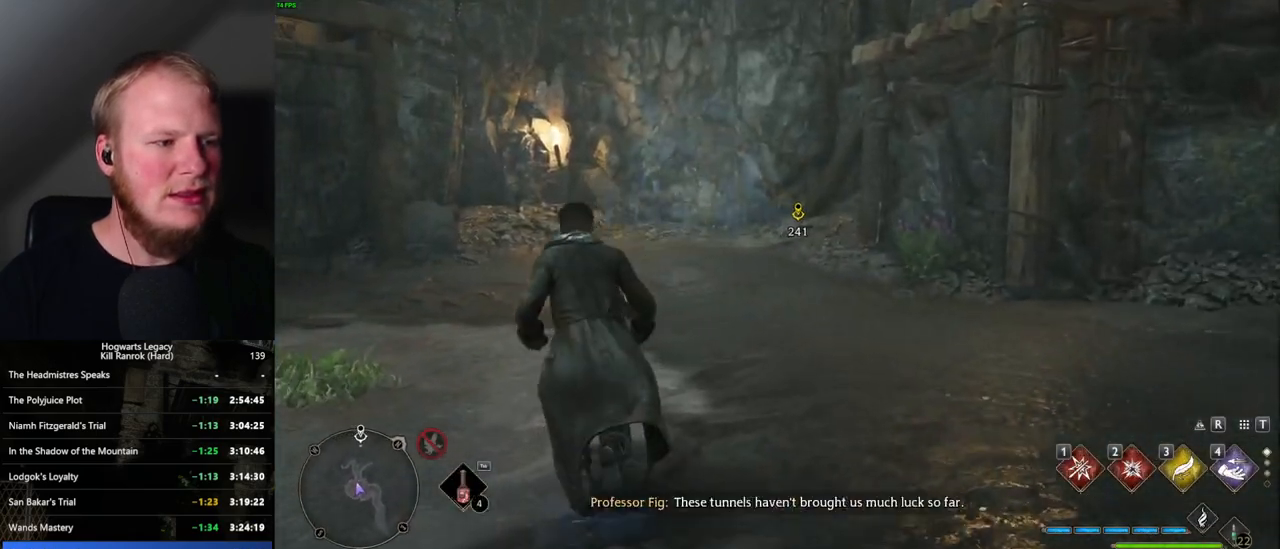
{"keys": ["w"], "mouse": [], "events": [[100, "space", "down"], [484, "space", "up"]]}
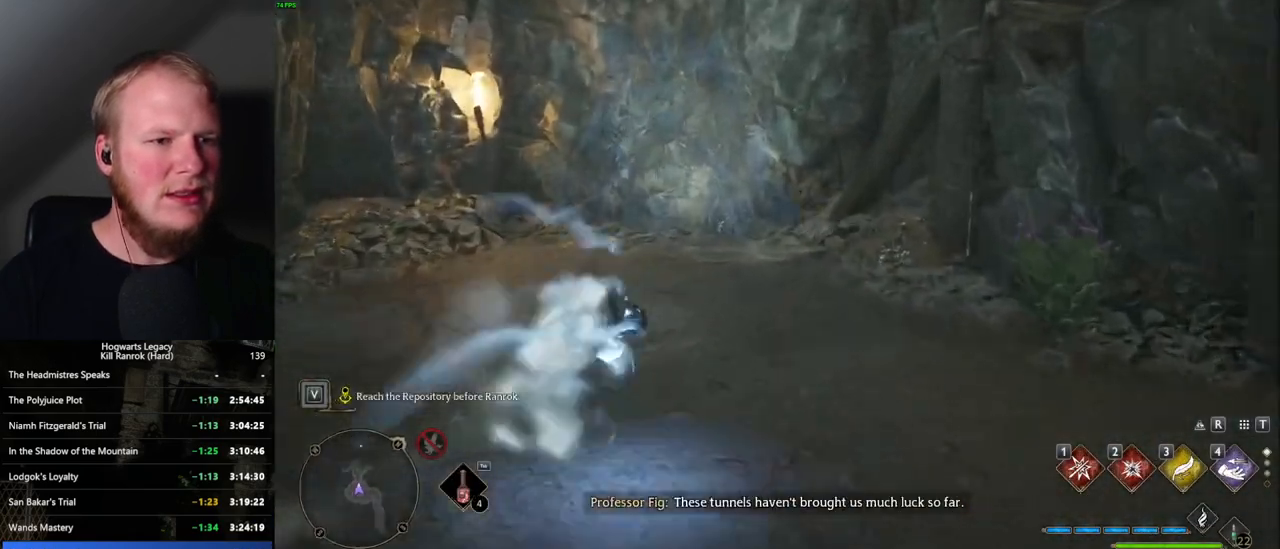
{"keys": ["w"], "mouse": [], "events": []}
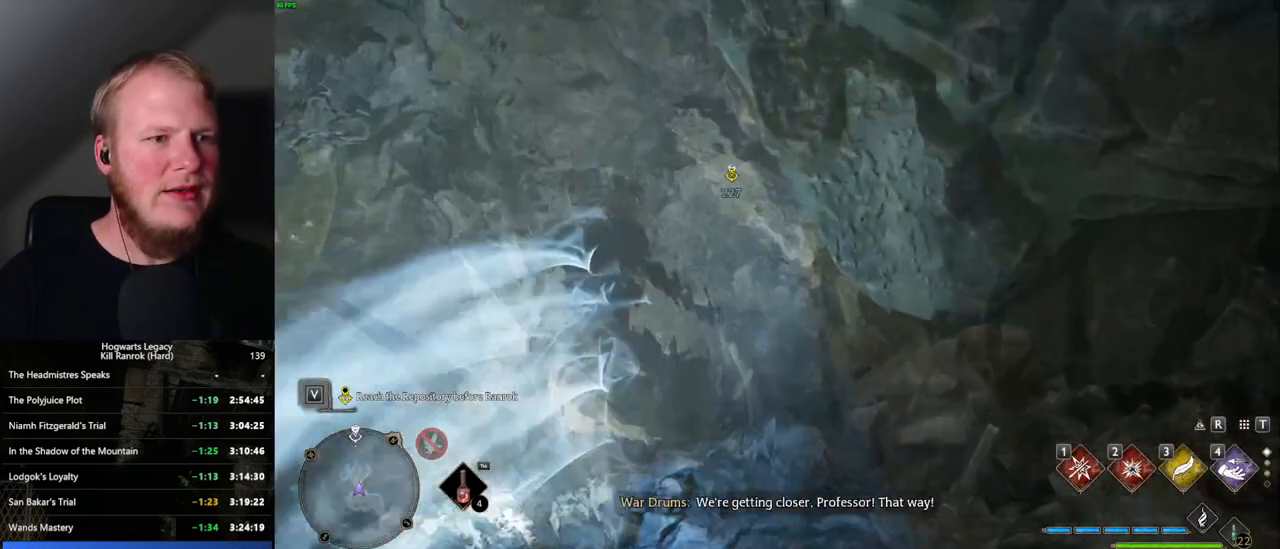
{"keys": ["a", "w"], "mouse": [], "events": [[134, "a", "down"]]}
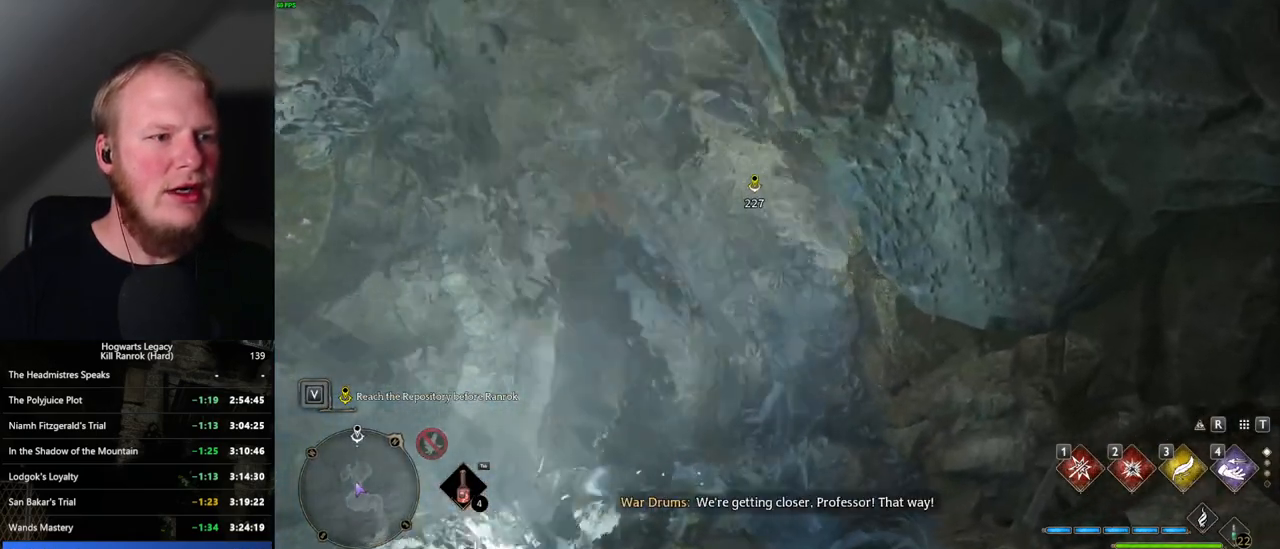
{"keys": [], "mouse": [], "events": [[50, "a", "up"], [250, "w", "up"]]}
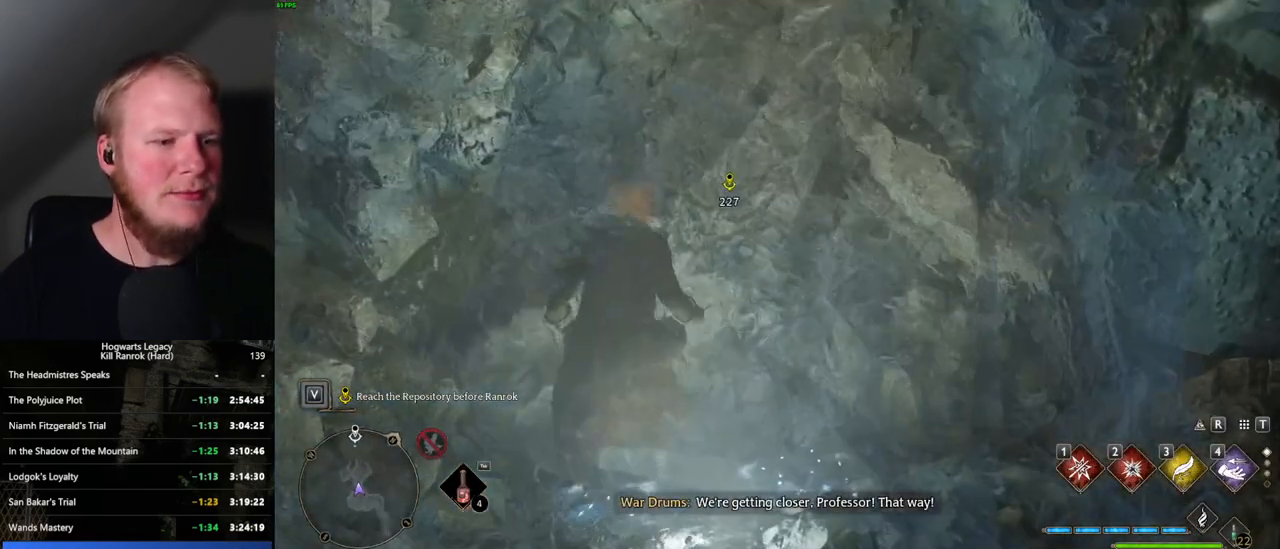
{"keys": [], "mouse": [], "events": []}
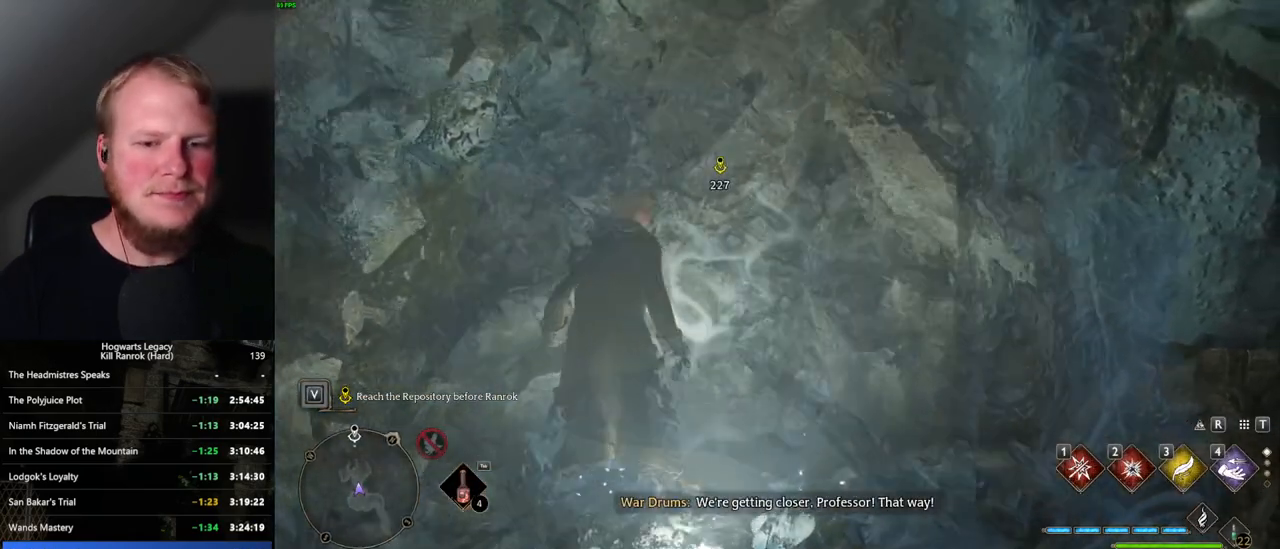
{"keys": [], "mouse": [], "events": []}
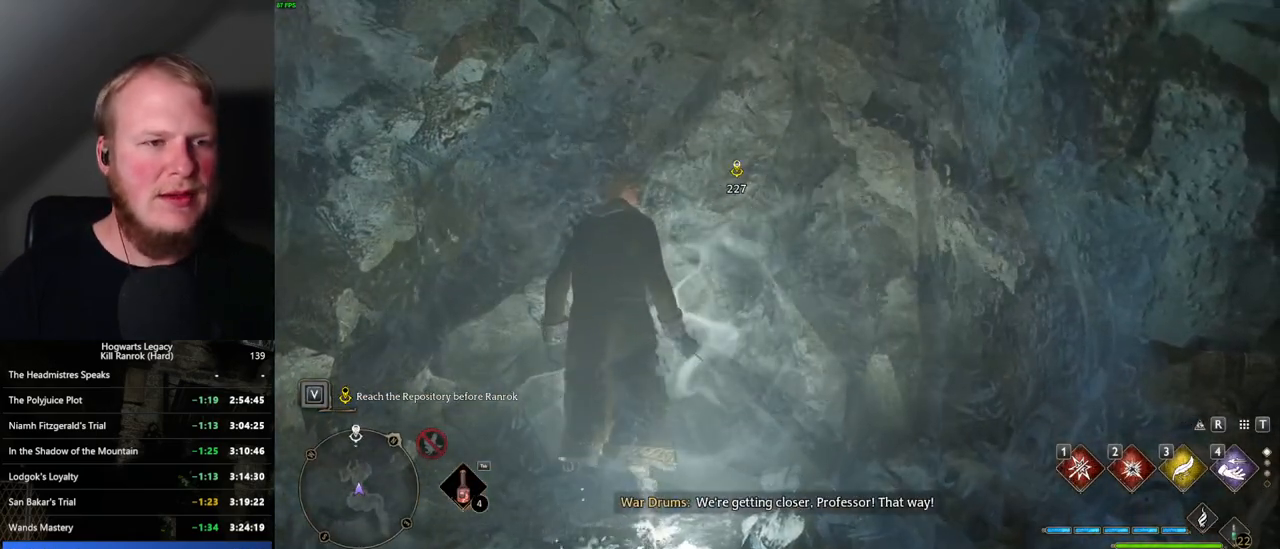
{"keys": [], "mouse": [], "events": []}
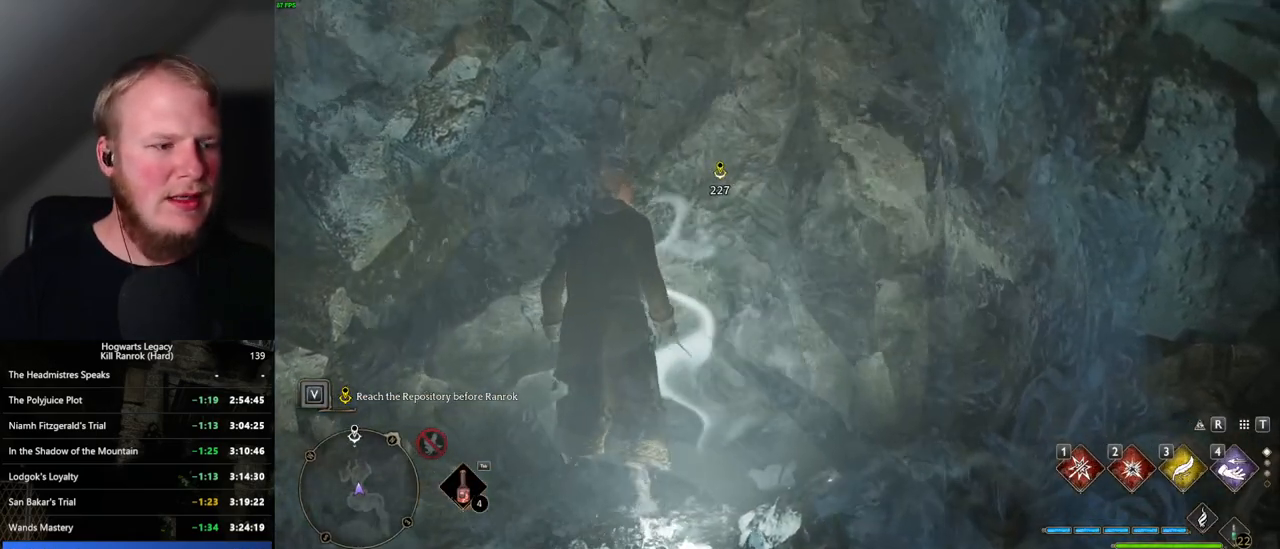
{"keys": ["w"], "mouse": [], "events": [[350, "w", "down"]]}
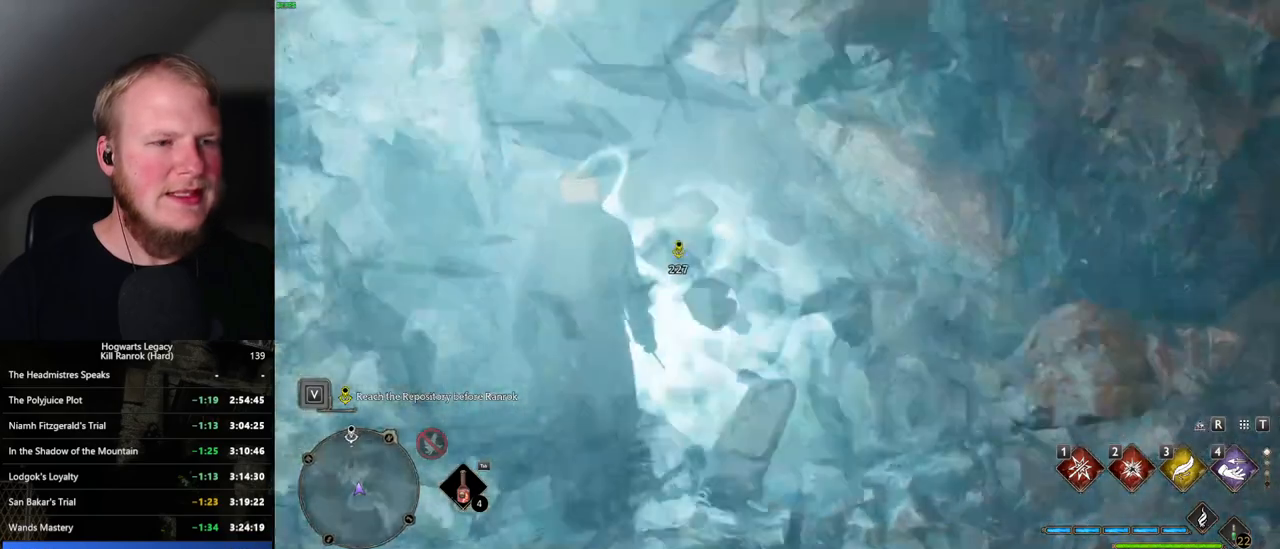
{"keys": ["space", "w"], "mouse": [], "events": [[350, "space", "down"]]}
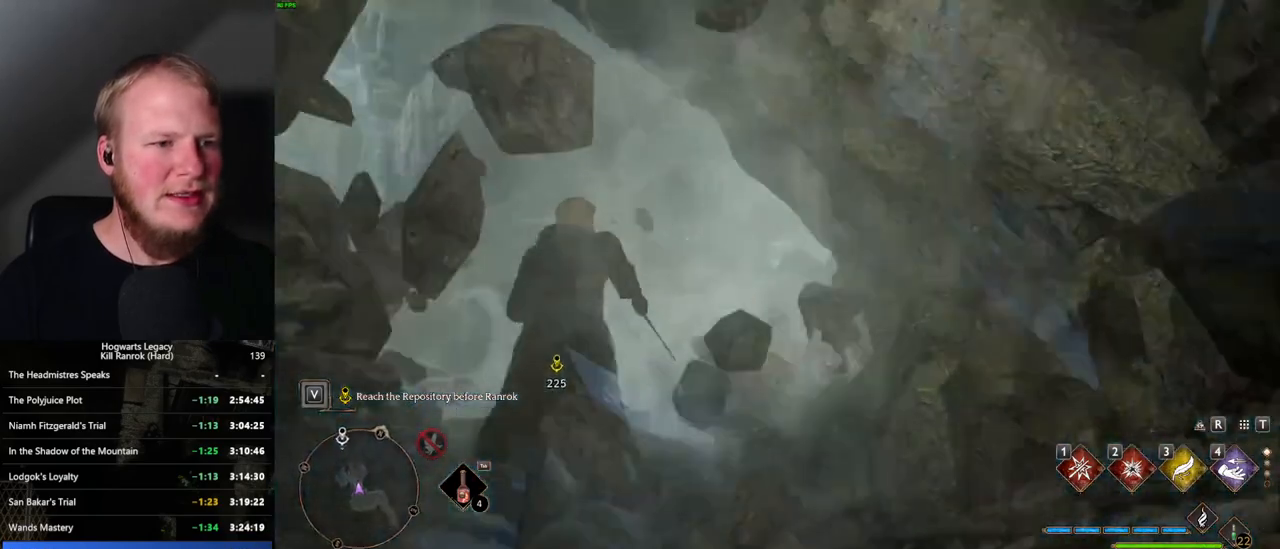
{"keys": ["a", "w"], "mouse": [], "events": [[217, "a", "down"], [300, "space", "up"]]}
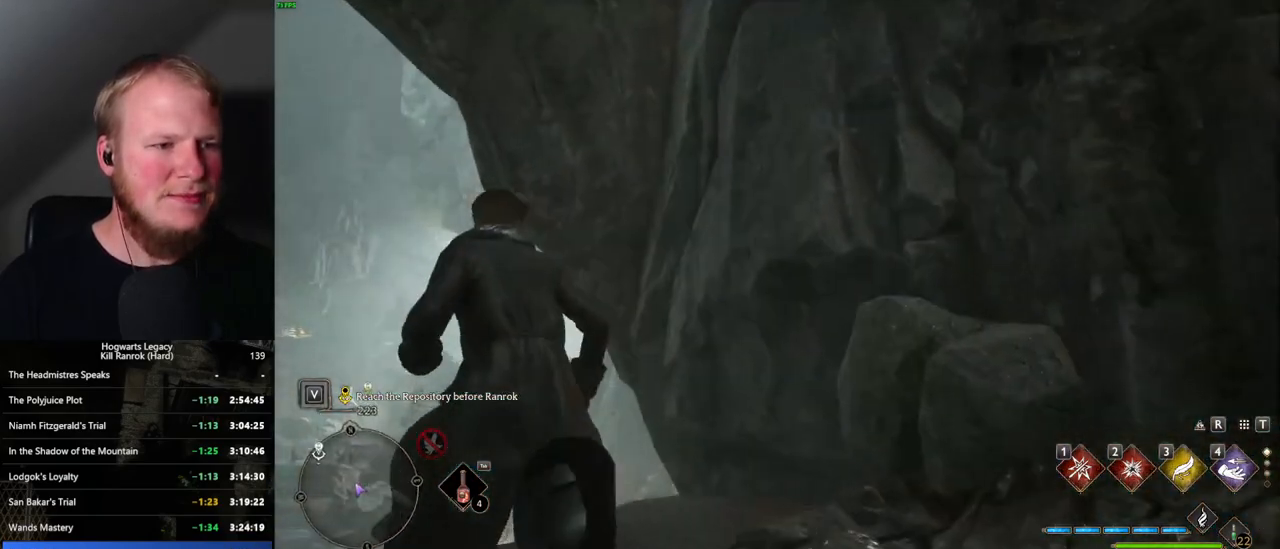
{"keys": ["a", "space", "w"], "mouse": [], "events": [[234, "space", "down"]]}
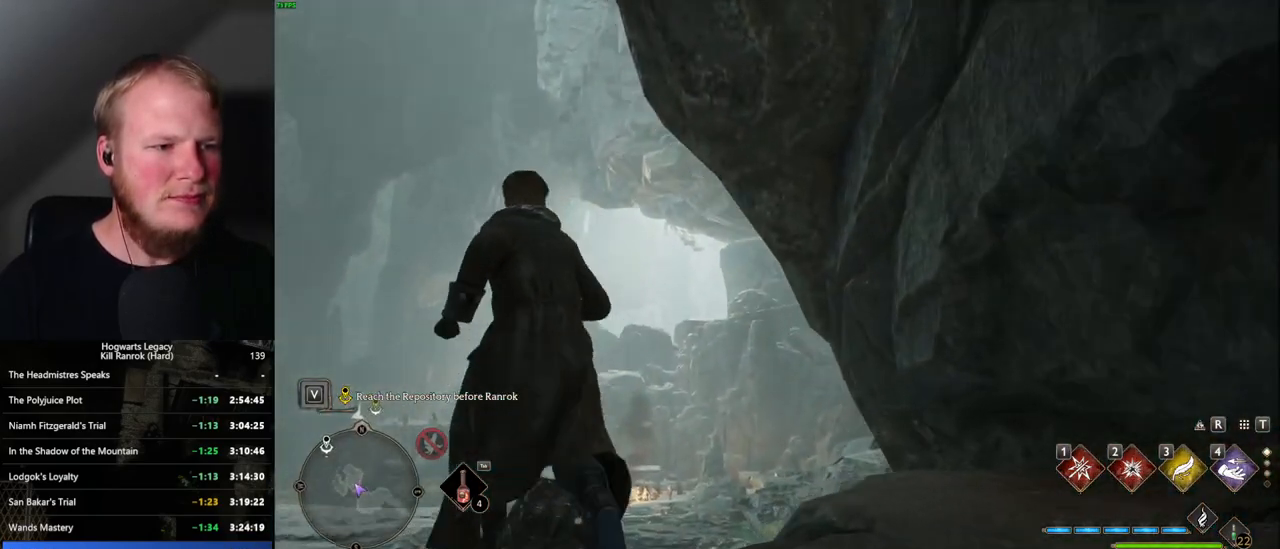
{"keys": ["w"], "mouse": [], "events": [[84, "space", "up"], [167, "a", "up"], [350, "shift_l", "down"], [434, "shift_l", "up"]]}
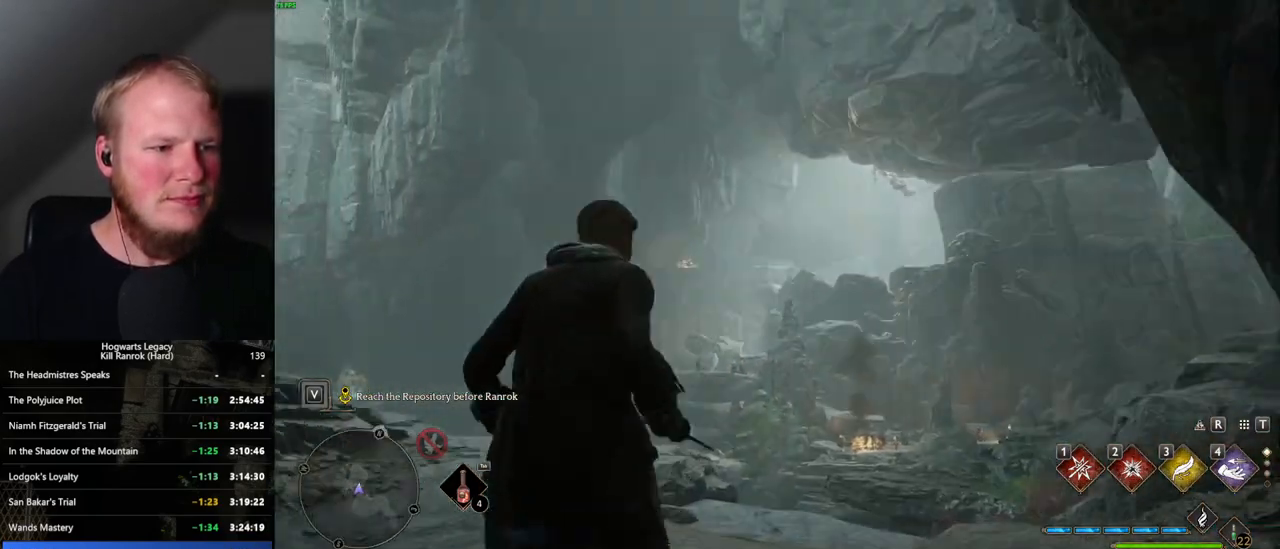
{"keys": ["tab", "w"], "mouse": [], "events": [[384, "tab", "down"]]}
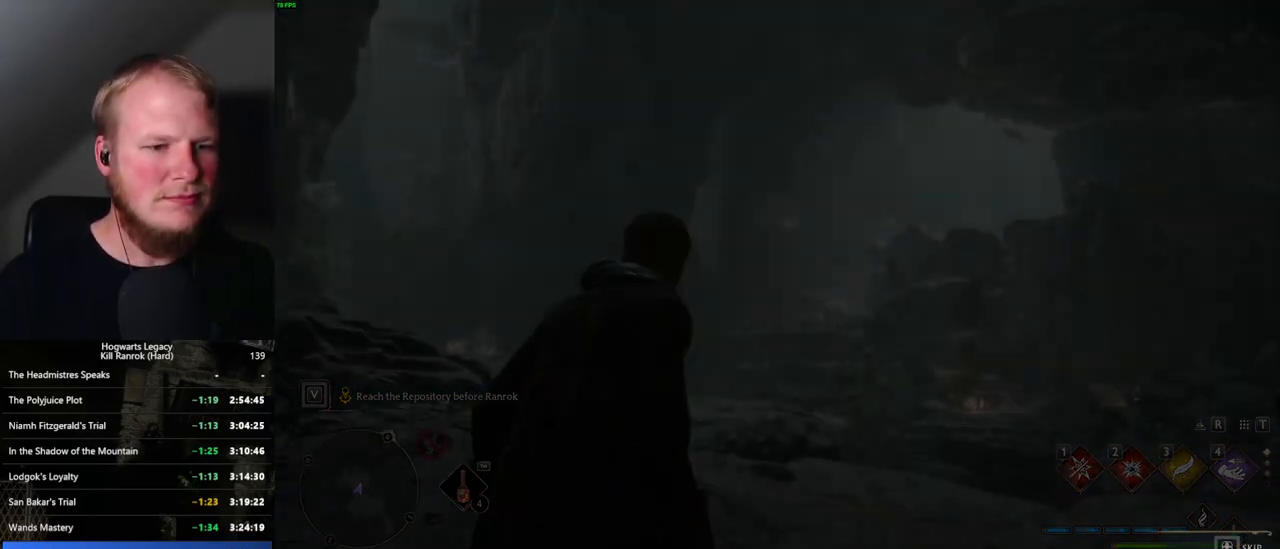
{"keys": ["q", "w"], "mouse": [], "events": [[50, "w", "up"], [300, "tab", "up"], [300, "w", "down"], [417, "q", "down"]]}
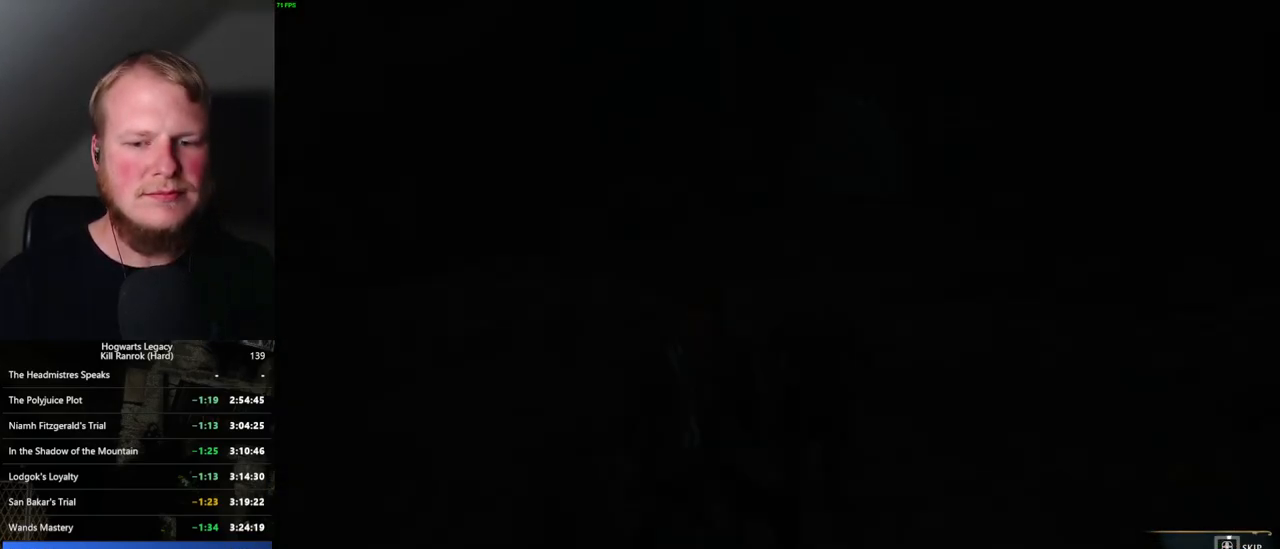
{"keys": ["q"], "mouse": [], "events": [[50, "w", "up"]]}
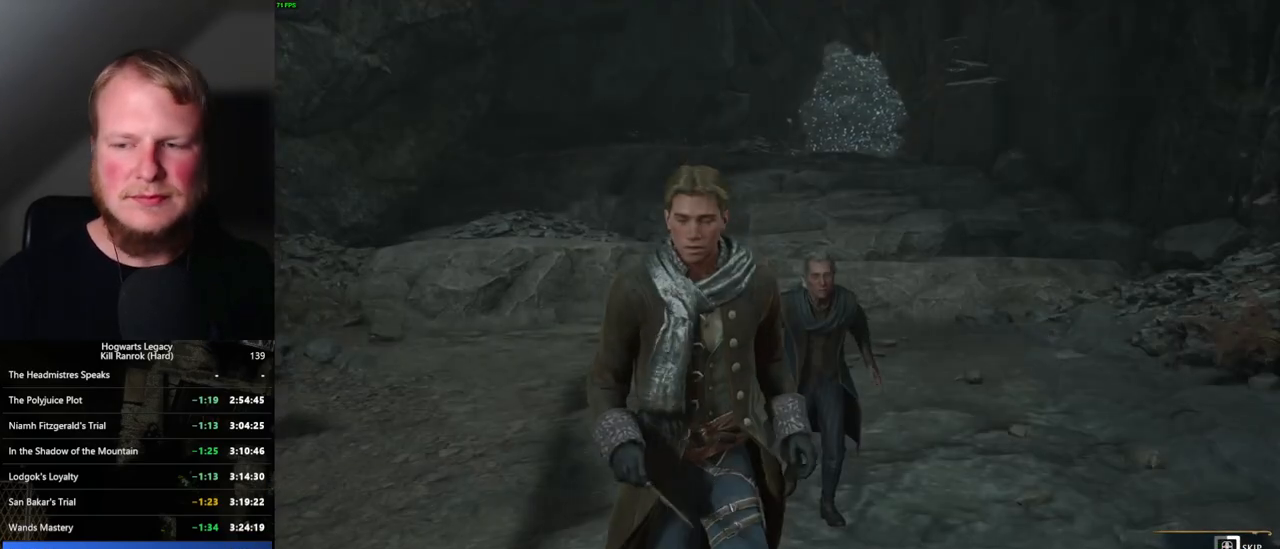
{"keys": ["q"], "mouse": [], "events": []}
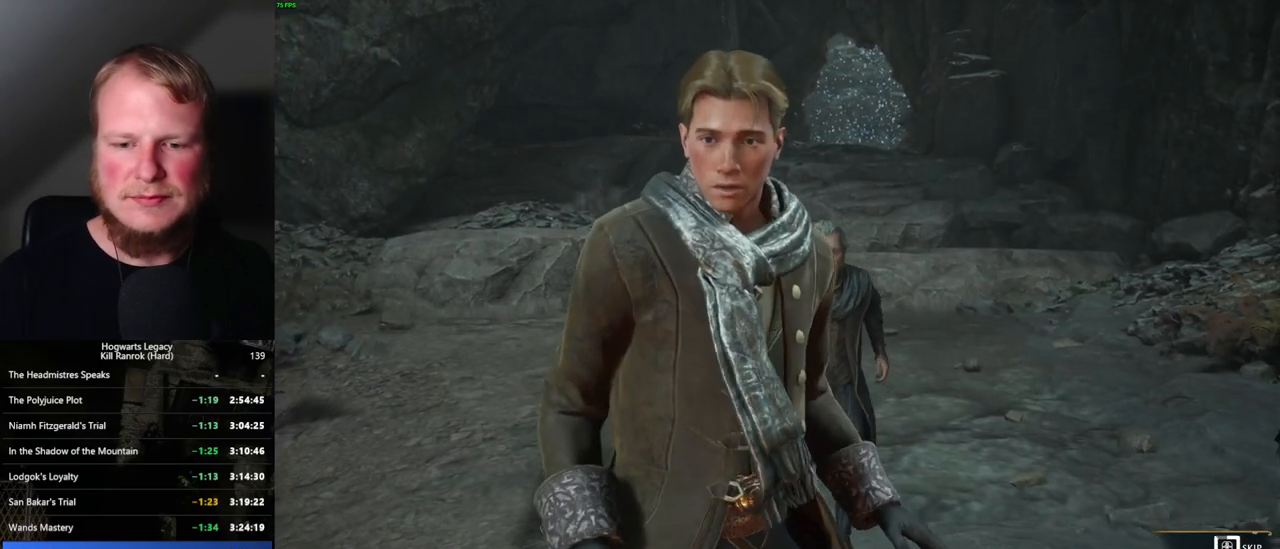
{"keys": ["q"], "mouse": [], "events": []}
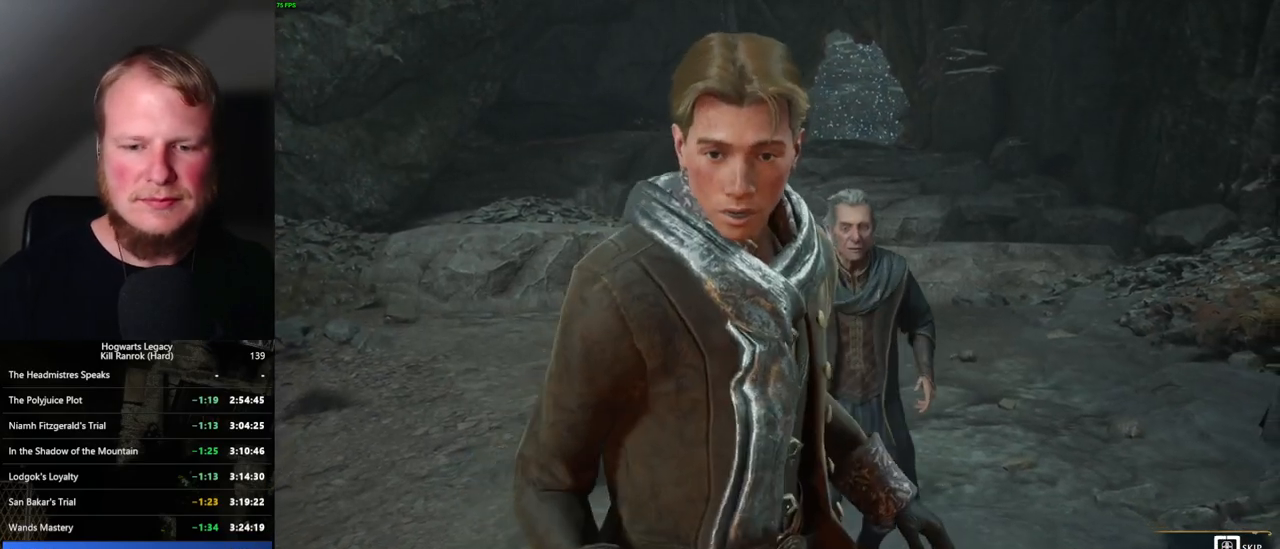
{"keys": ["q"], "mouse": [], "events": []}
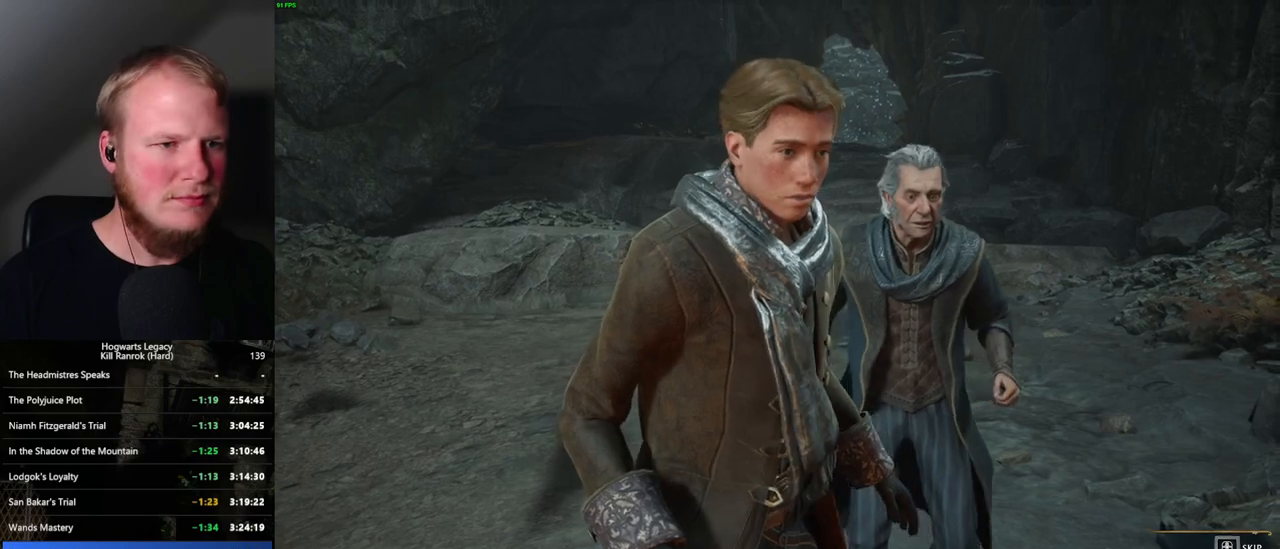
{"keys": [], "mouse": [], "events": [[234, "q", "up"]]}
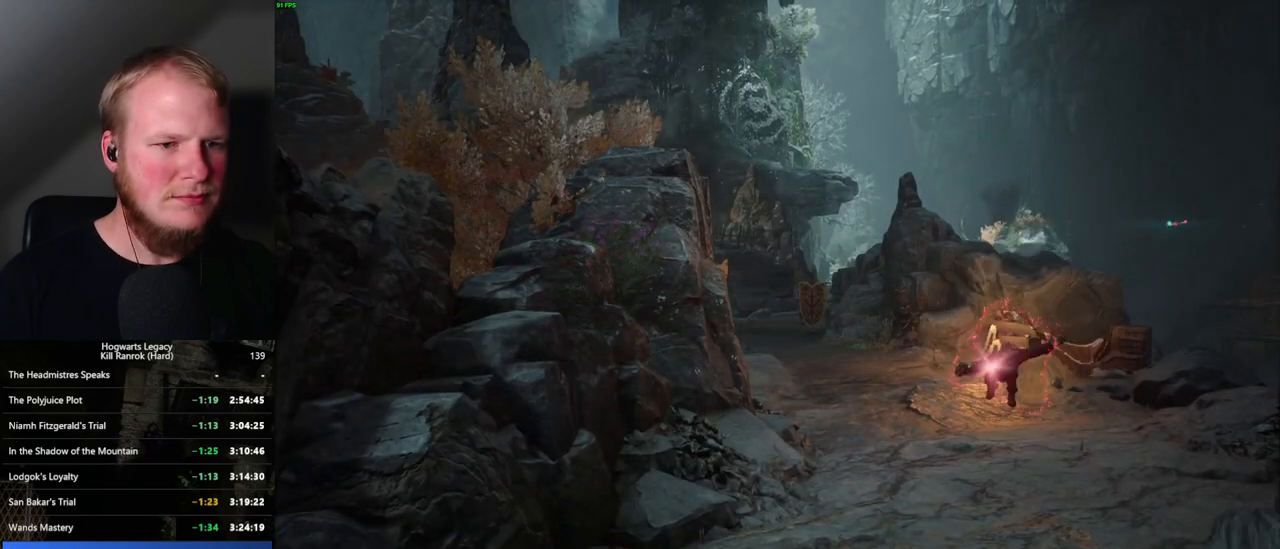
{"keys": [], "mouse": [], "events": []}
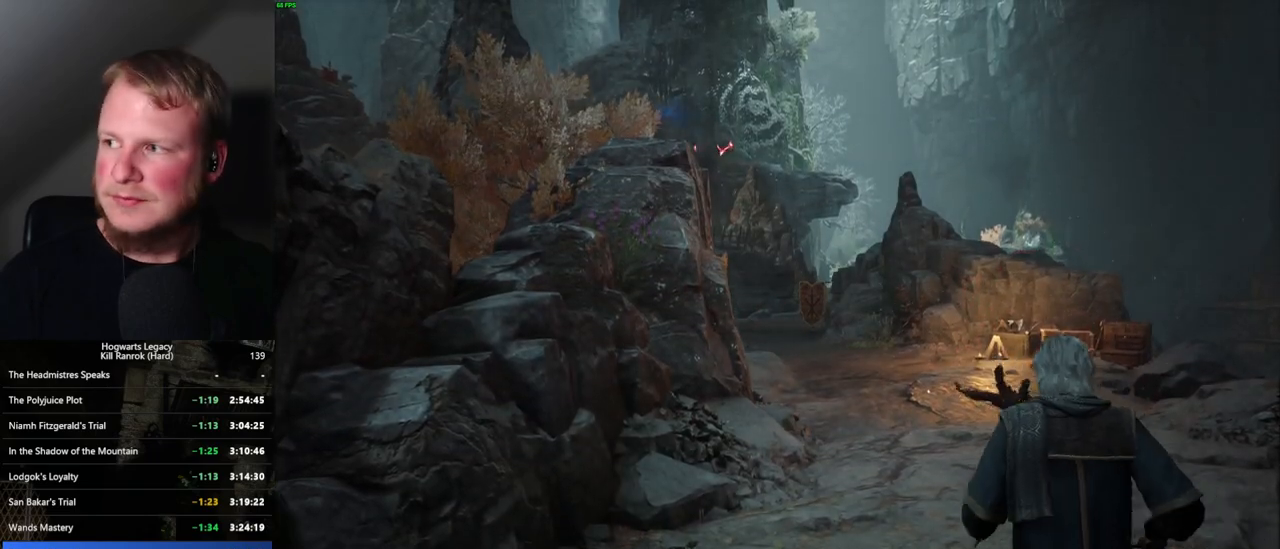
{"keys": [], "mouse": [], "events": []}
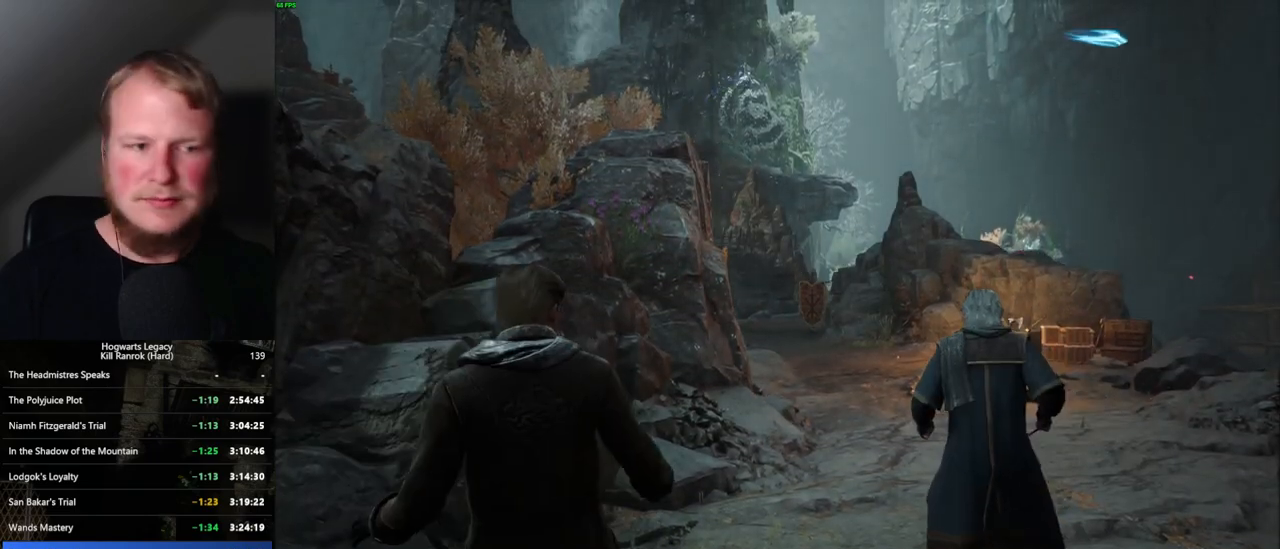
{"keys": ["w"], "mouse": [], "events": [[67, "w", "down"]]}
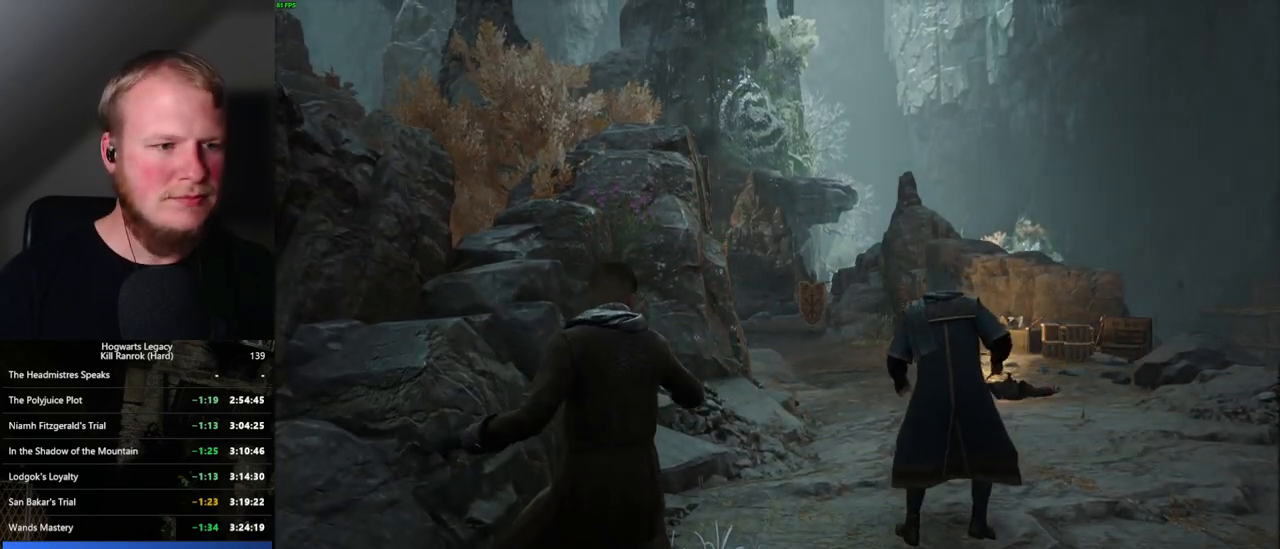
{"keys": ["w"], "mouse": [], "events": []}
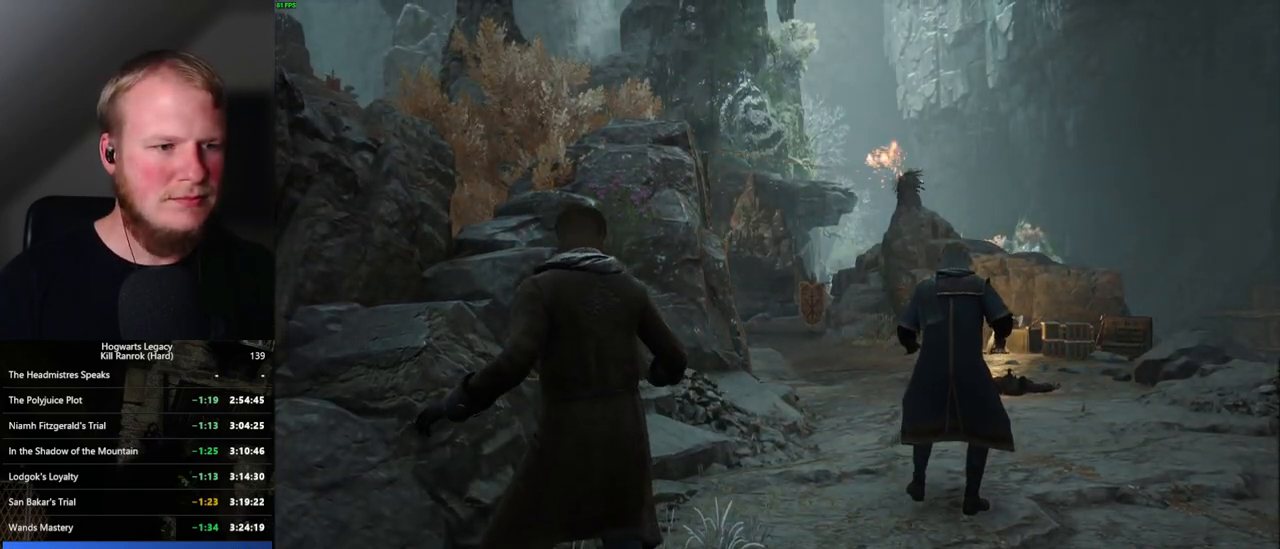
{"keys": ["w"], "mouse": [], "events": []}
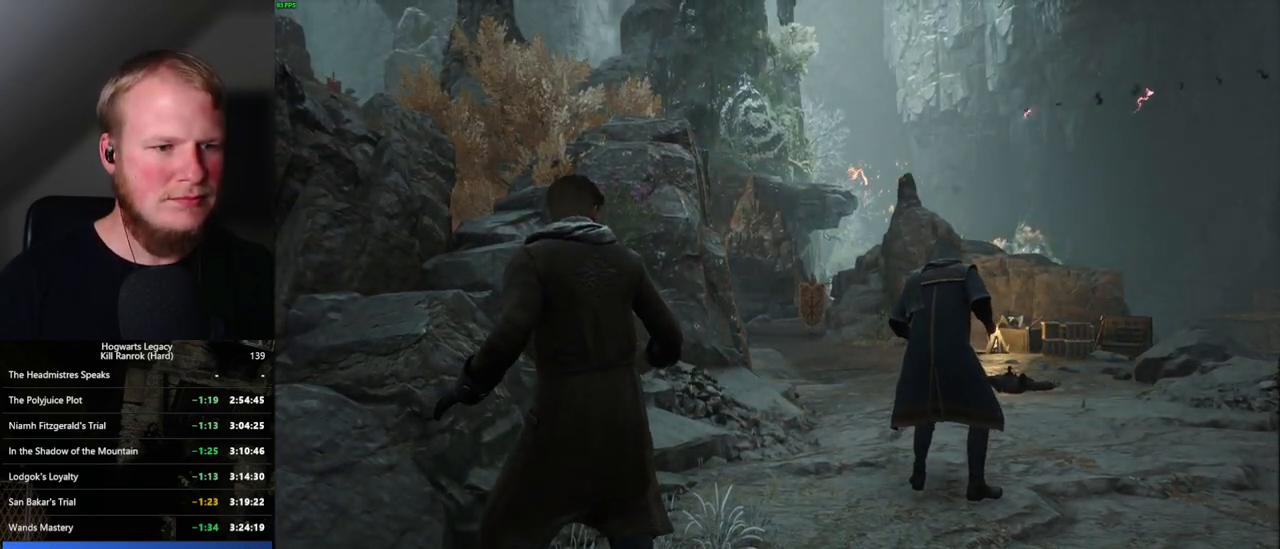
{"keys": ["space", "w"], "mouse": [], "events": [[334, "space", "down"]]}
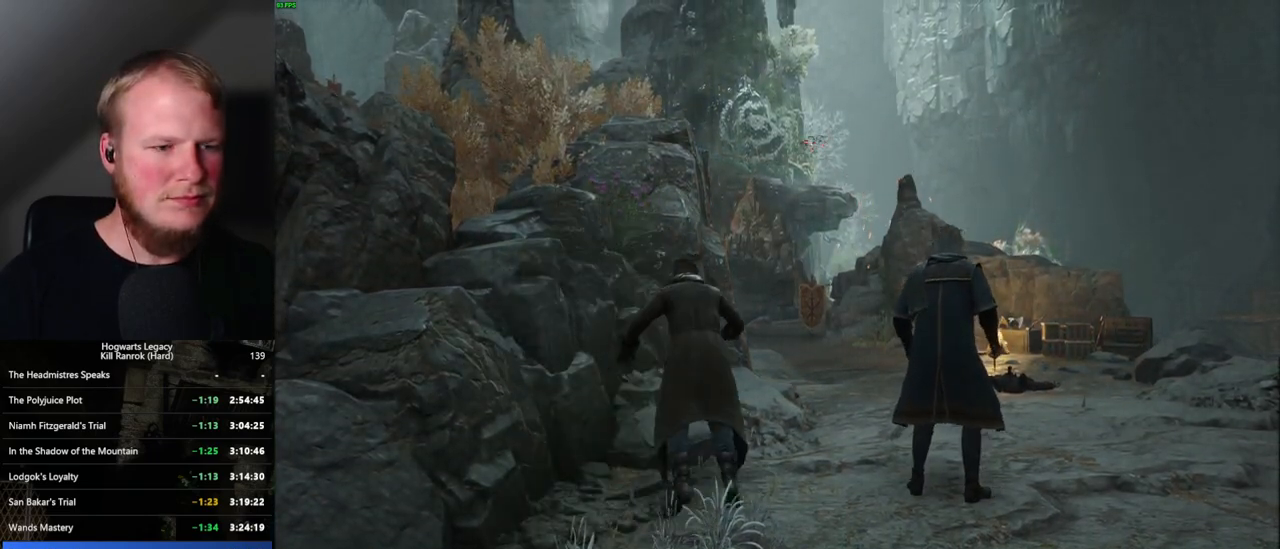
{"keys": ["shift_l", "space", "w"], "mouse": [], "events": [[450, "shift_l", "down"]]}